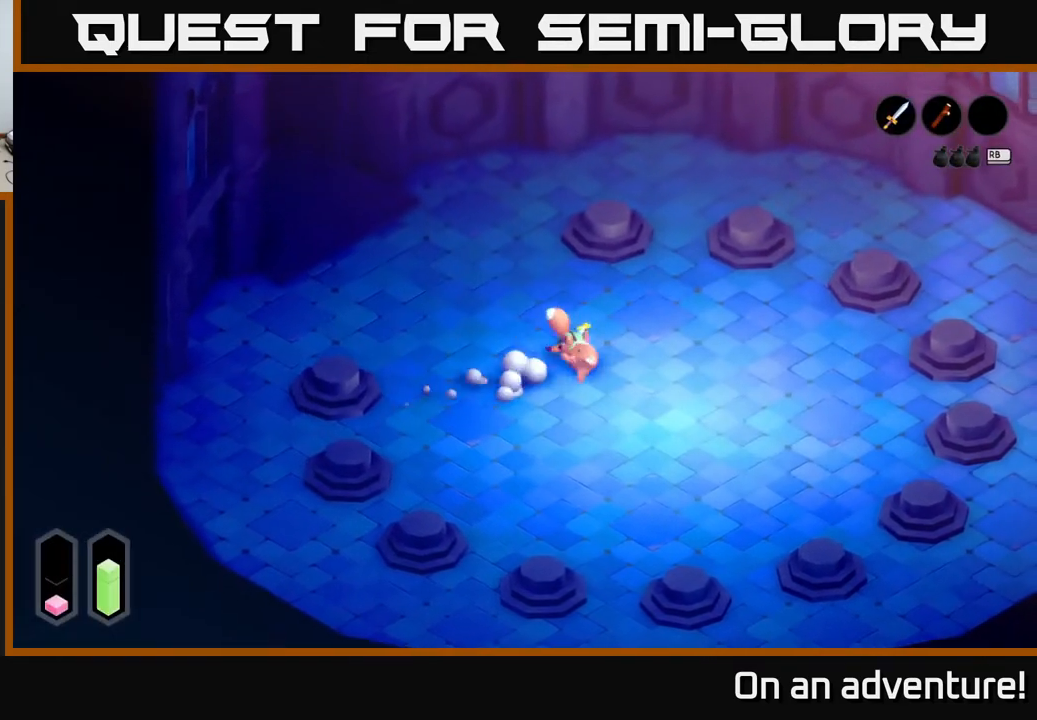
Gameplay with a controller (Xbox layout); each line is a JSON object with the inputs held at the frame after it. "events" lists button and stick changes between this image and that frame as [ms after this image, input, new state], when the widget could be followed in between.
{"buttons": [], "left_stick": "down", "right_stick": "center", "events": [[67, "left_stick", "down-right"], [150, "left_stick", "down"], [283, "A", "up"]]}
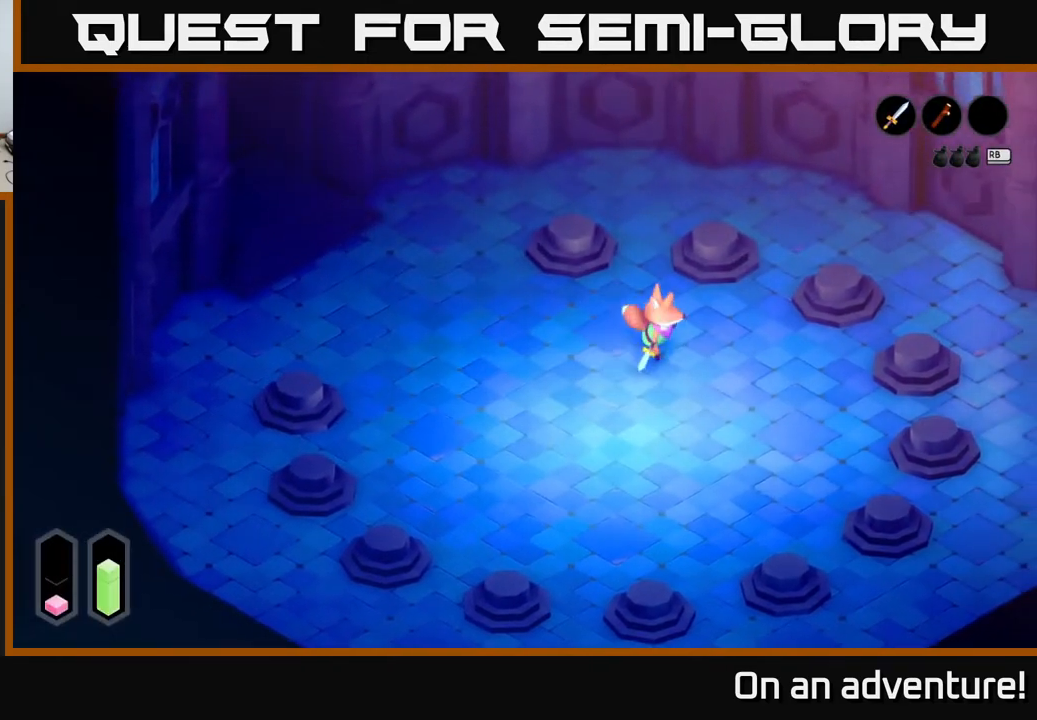
{"buttons": [], "left_stick": "up-right", "right_stick": "center", "events": [[283, "left_stick", "up-right"]]}
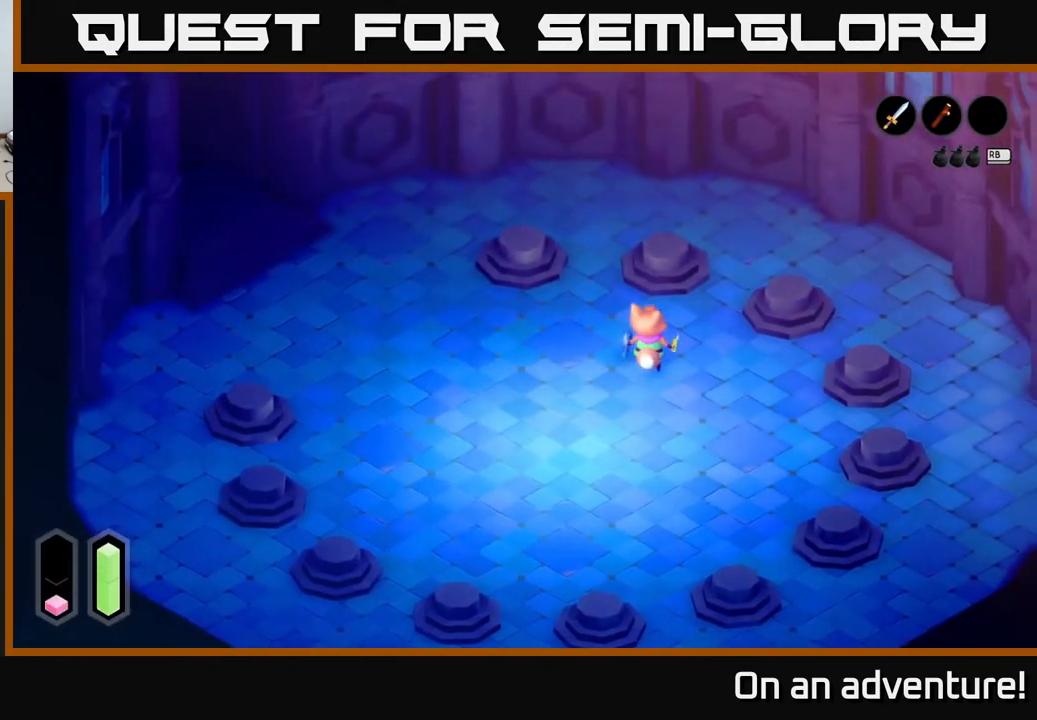
{"buttons": ["A"], "left_stick": "up-right", "right_stick": "center", "events": [[167, "A", "down"]]}
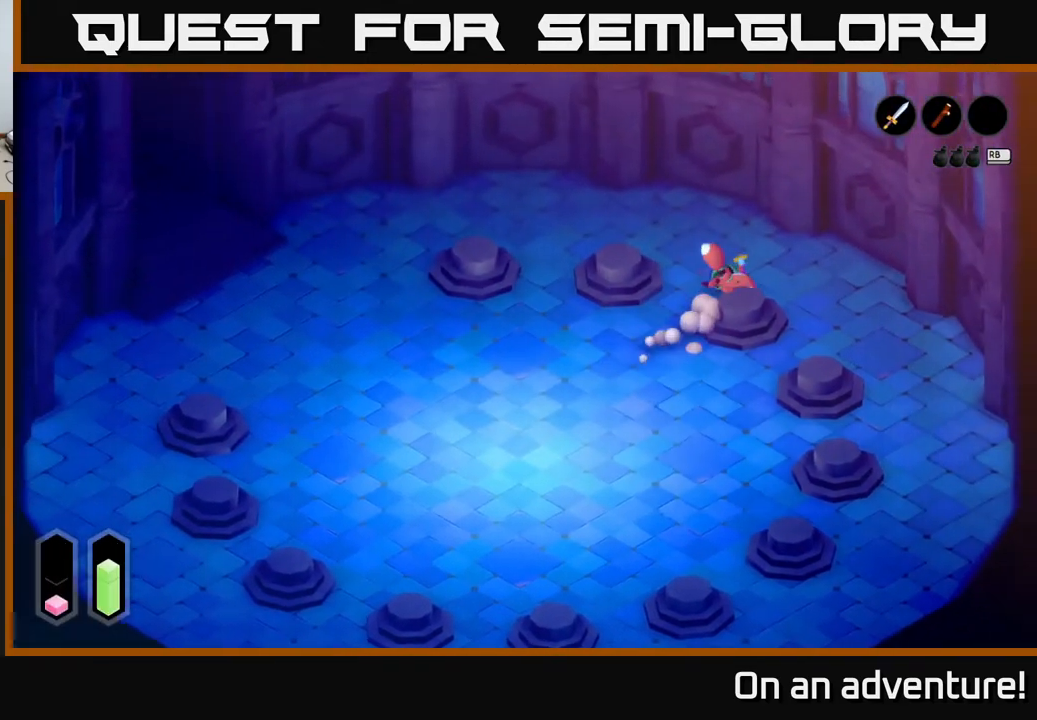
{"buttons": ["A"], "left_stick": "right", "right_stick": "center", "events": [[200, "left_stick", "right"]]}
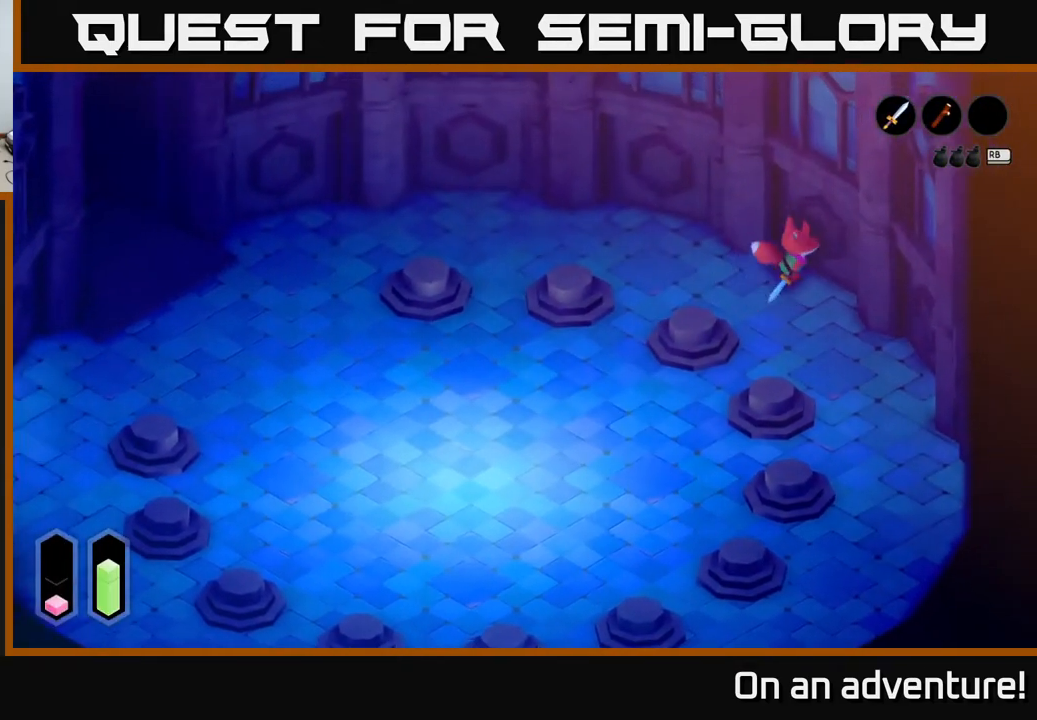
{"buttons": ["A"], "left_stick": "down-right", "right_stick": "center", "events": [[67, "left_stick", "down-right"], [283, "left_stick", "right"], [383, "left_stick", "down-right"]]}
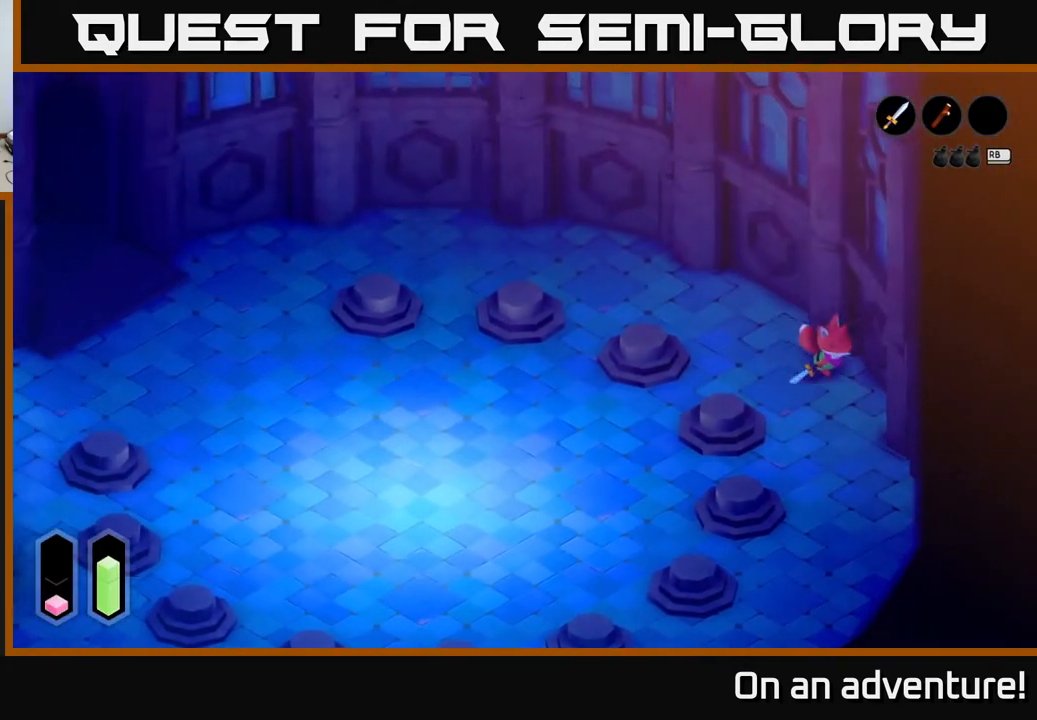
{"buttons": ["A"], "left_stick": "down", "right_stick": "center", "events": [[167, "left_stick", "down"]]}
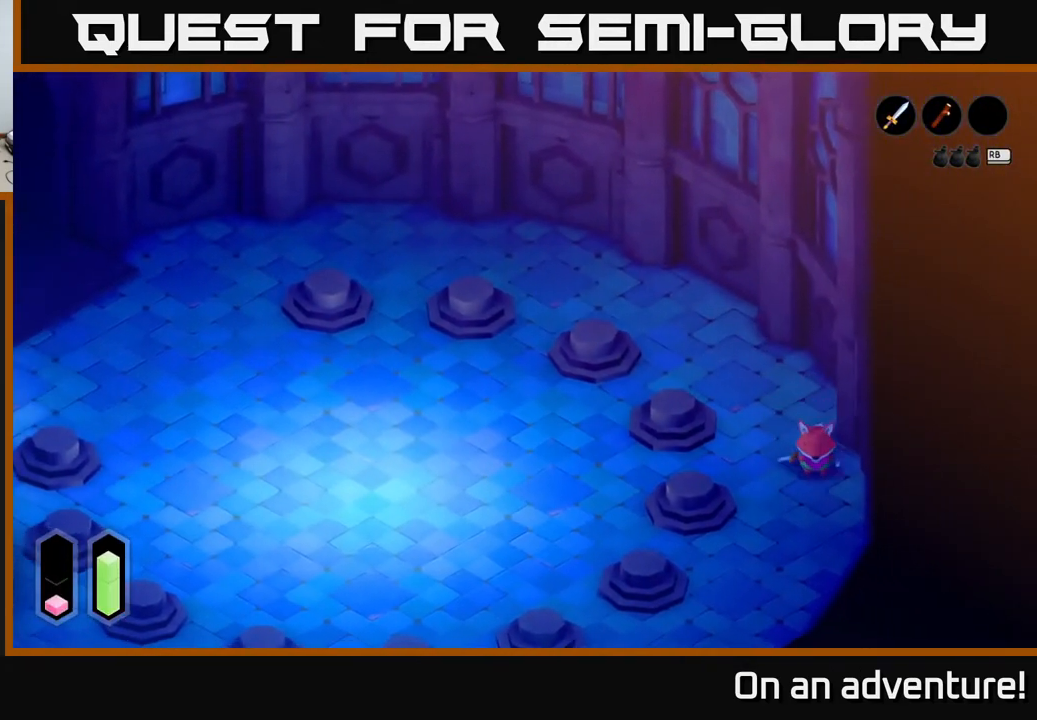
{"buttons": ["A"], "left_stick": "down", "right_stick": "center", "events": []}
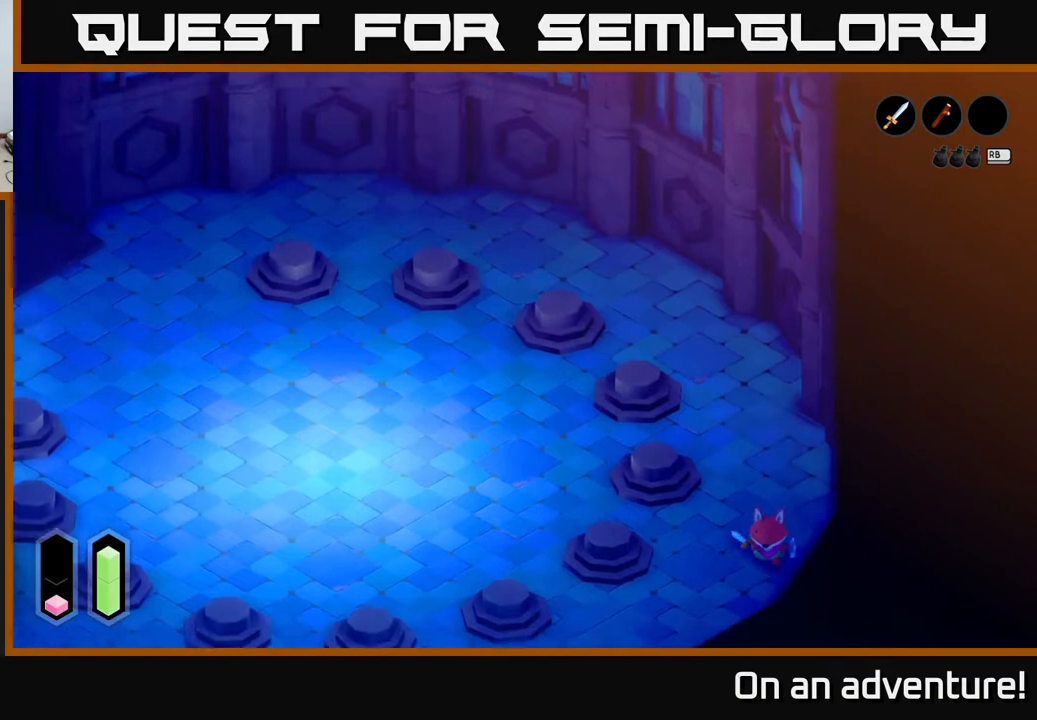
{"buttons": ["A"], "left_stick": "down-left", "right_stick": "center", "events": [[100, "left_stick", "down-left"]]}
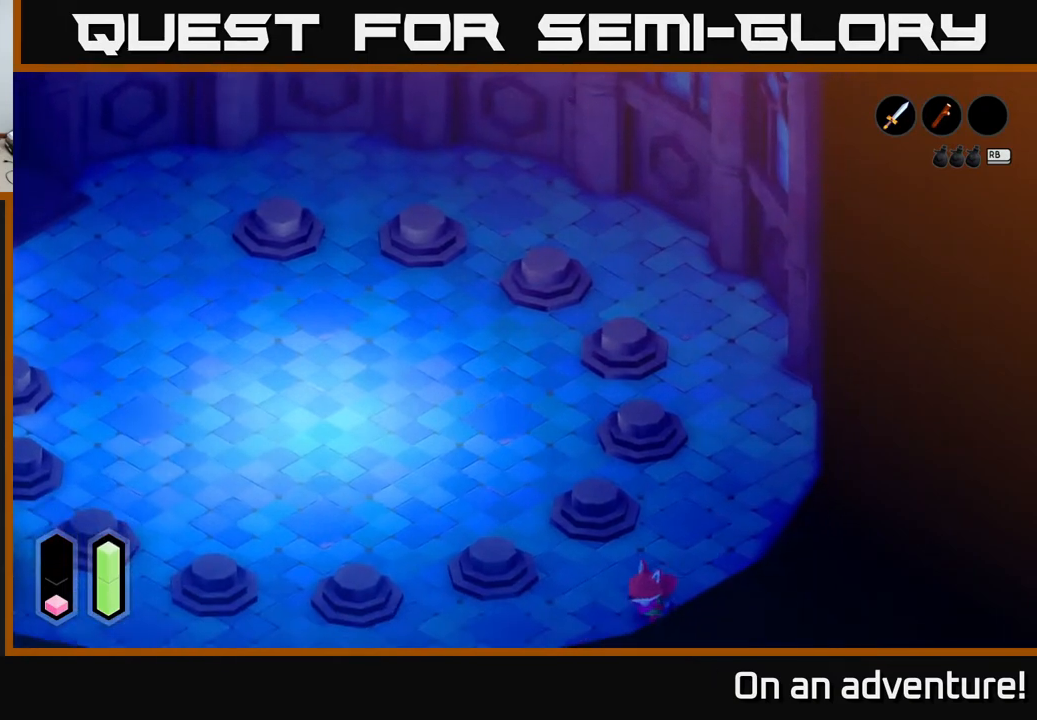
{"buttons": ["A"], "left_stick": "left", "right_stick": "center", "events": [[300, "left_stick", "left"]]}
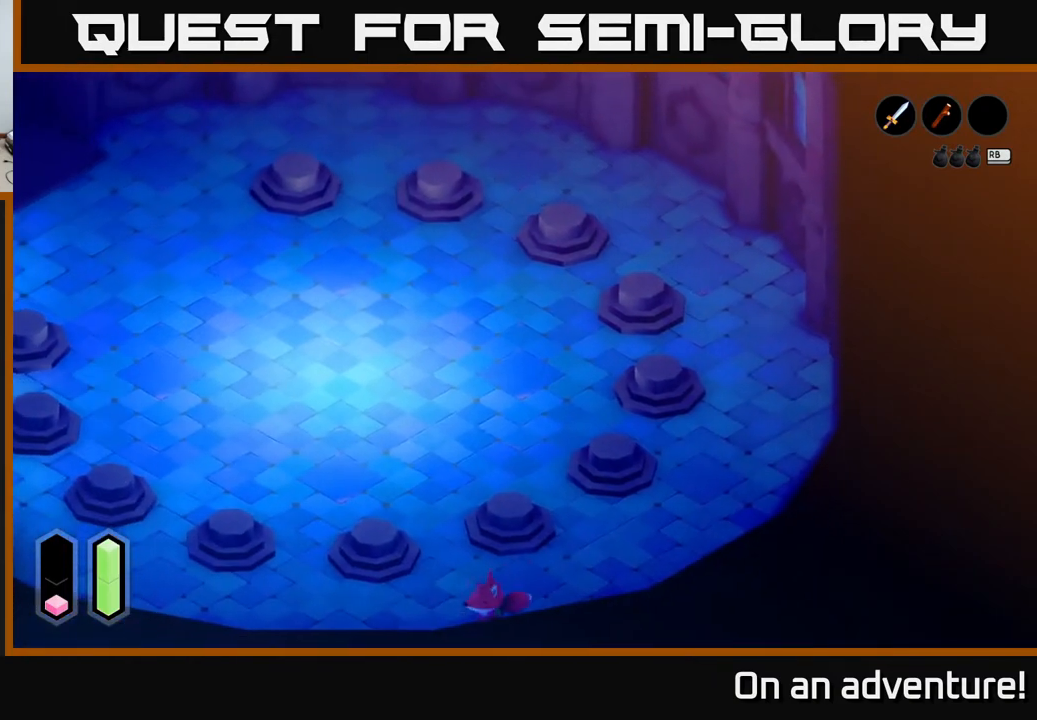
{"buttons": ["A"], "left_stick": "left", "right_stick": "center", "events": []}
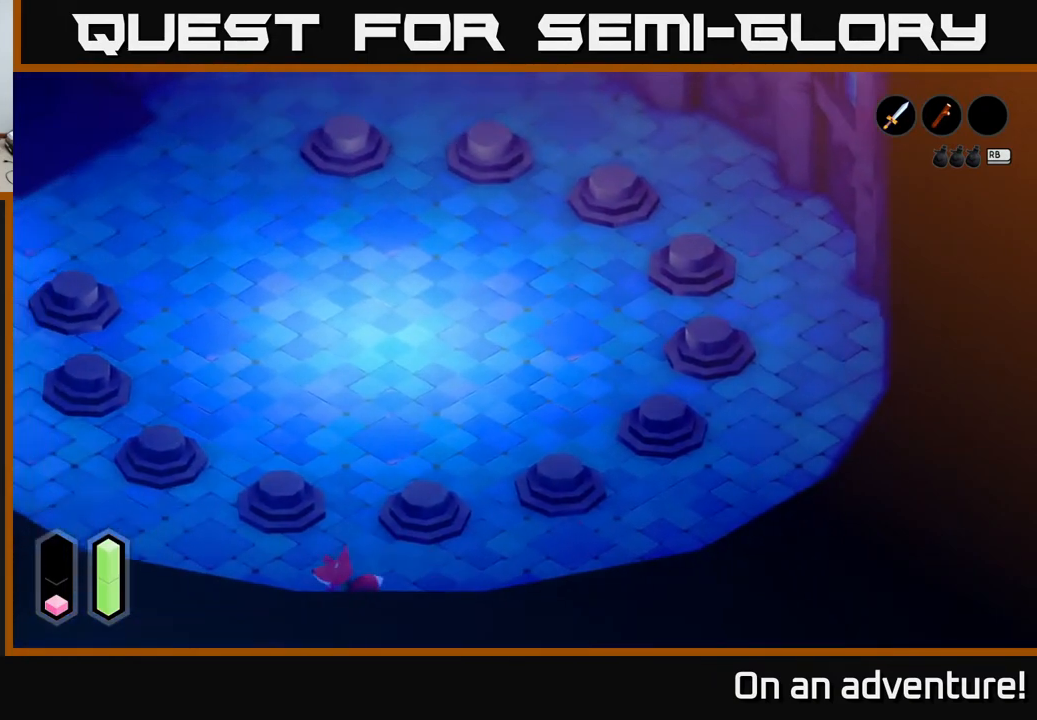
{"buttons": ["A"], "left_stick": "up", "right_stick": "center", "events": [[17, "left_stick", "up-left"], [350, "left_stick", "up"]]}
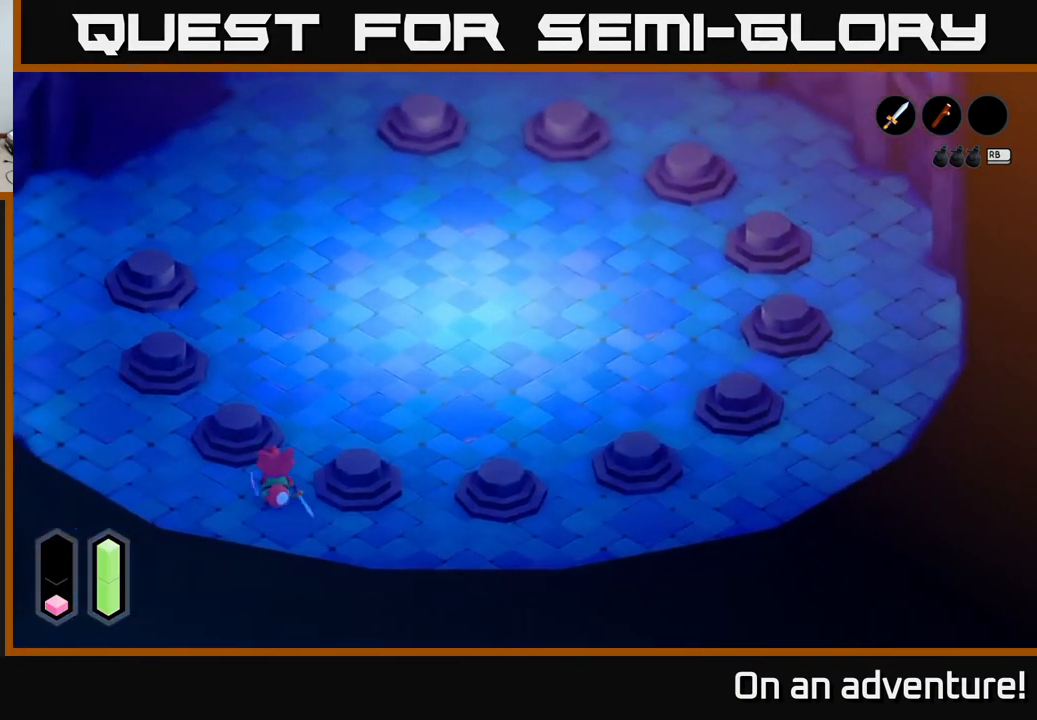
{"buttons": ["A"], "left_stick": "up", "right_stick": "center", "events": [[17, "left_stick", "up-right"], [267, "left_stick", "up"]]}
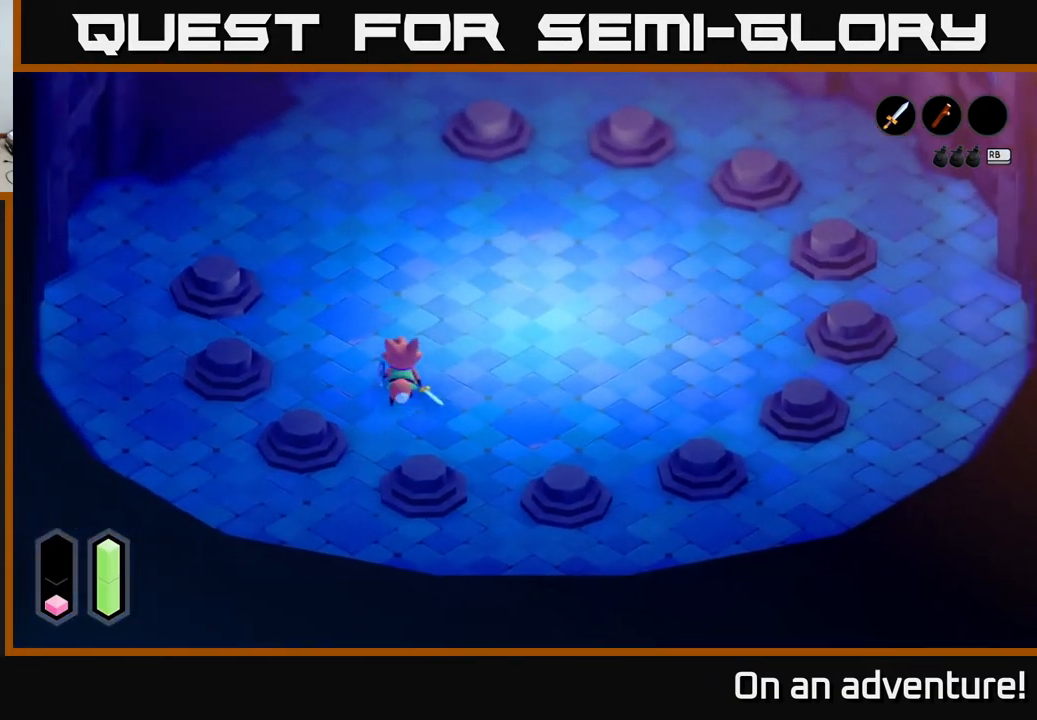
{"buttons": ["A"], "left_stick": "up-left", "right_stick": "center", "events": [[417, "left_stick", "up-left"]]}
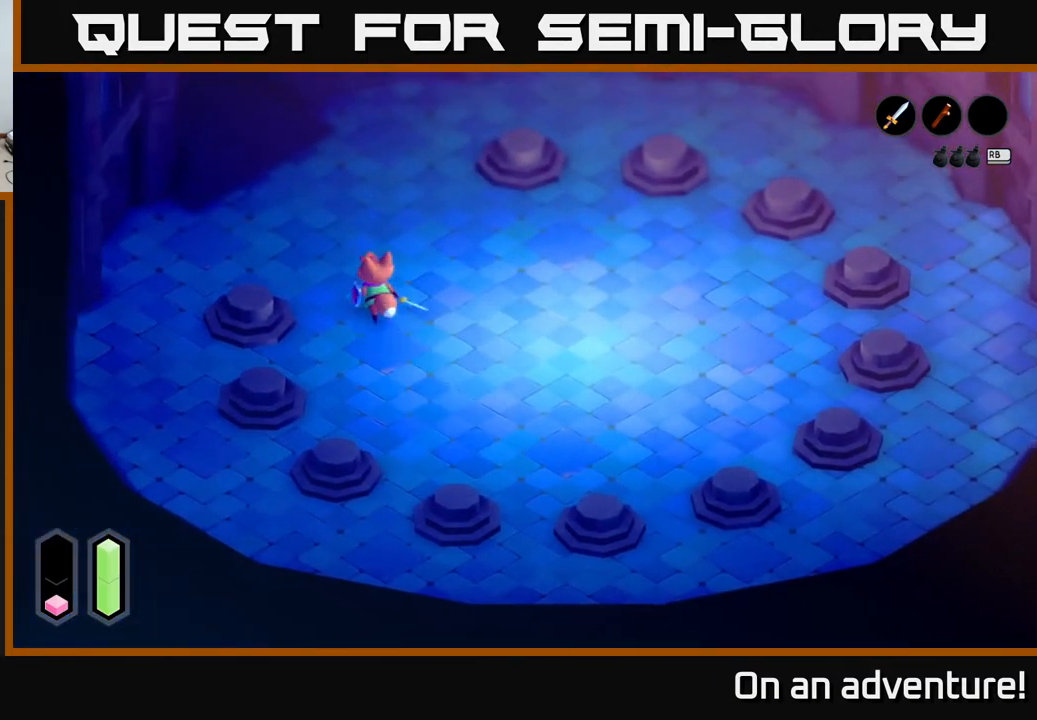
{"buttons": ["A"], "left_stick": "up-left", "right_stick": "center", "events": []}
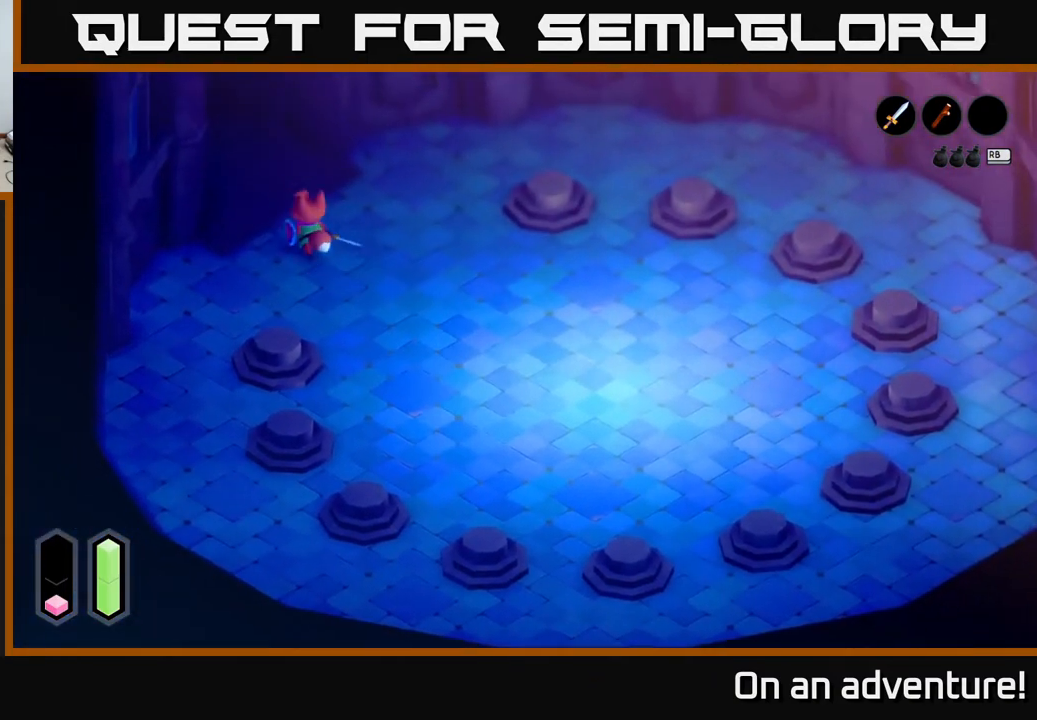
{"buttons": ["A"], "left_stick": "up-left", "right_stick": "center", "events": []}
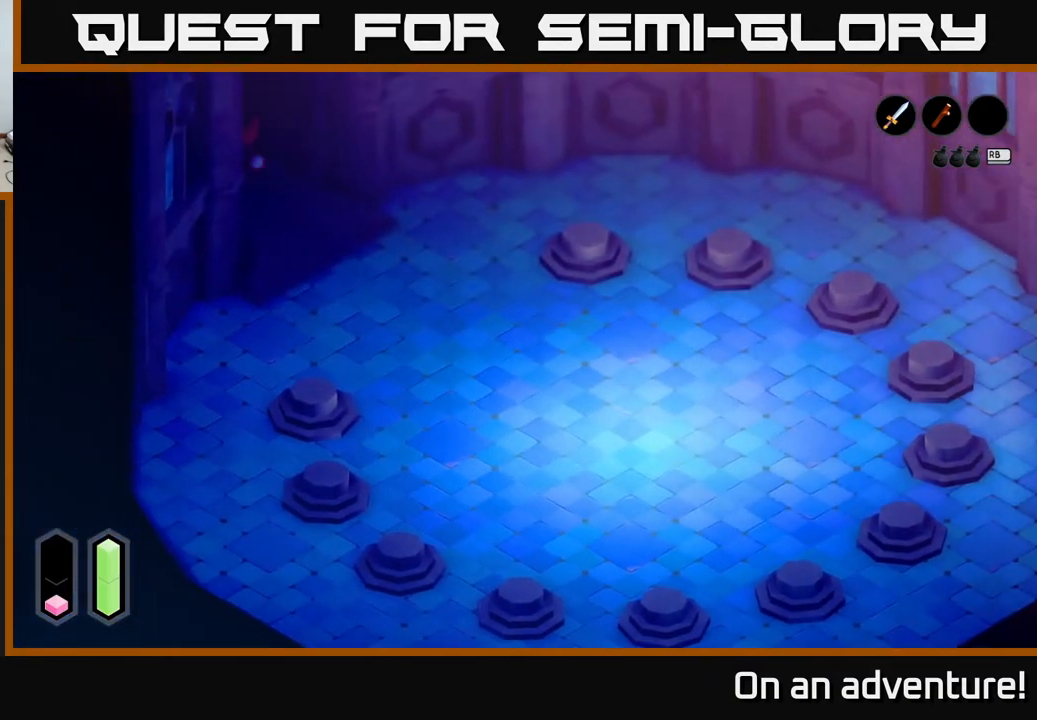
{"buttons": ["A"], "left_stick": "up-left", "right_stick": "center", "events": []}
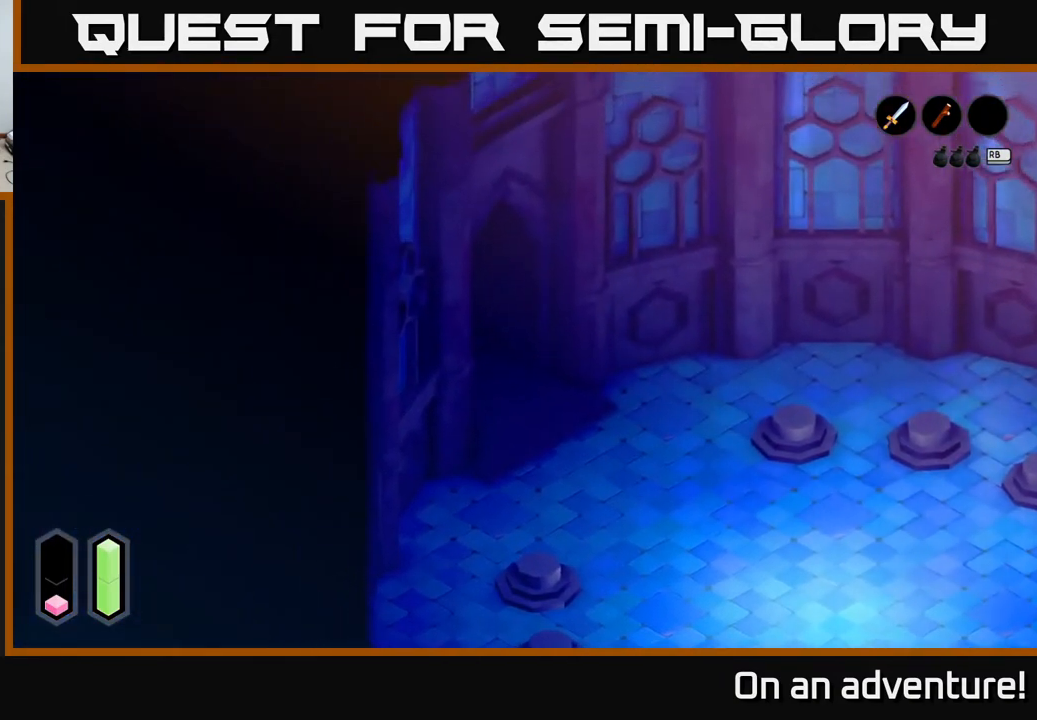
{"buttons": ["A"], "left_stick": "up-left", "right_stick": "center", "events": []}
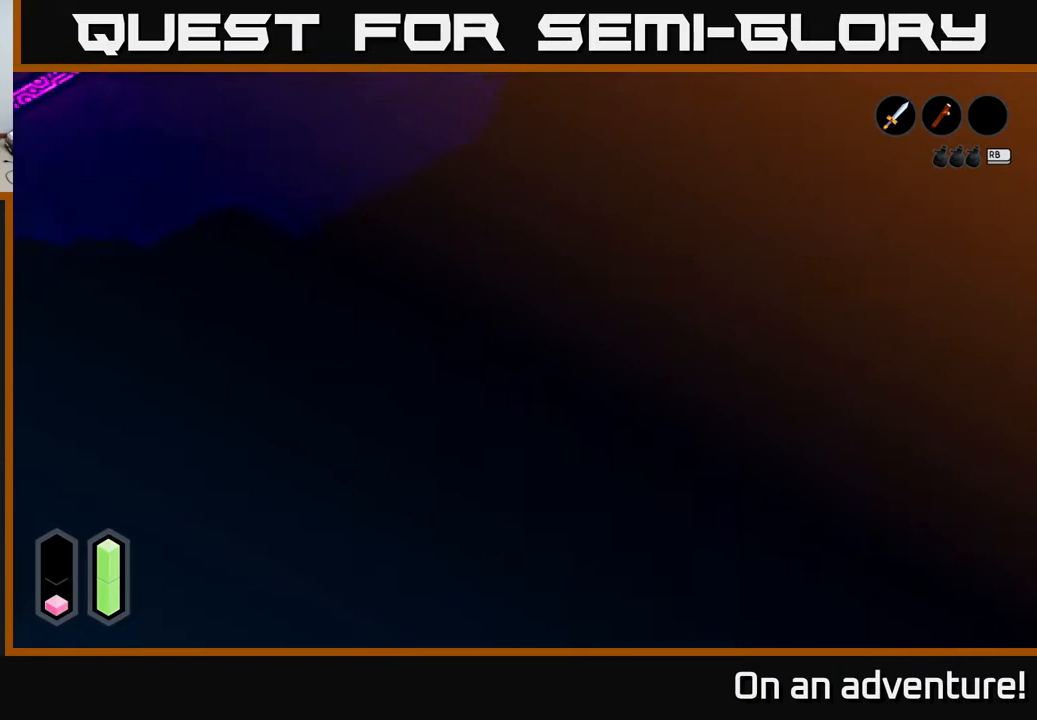
{"buttons": ["A"], "left_stick": "up-left", "right_stick": "center", "events": []}
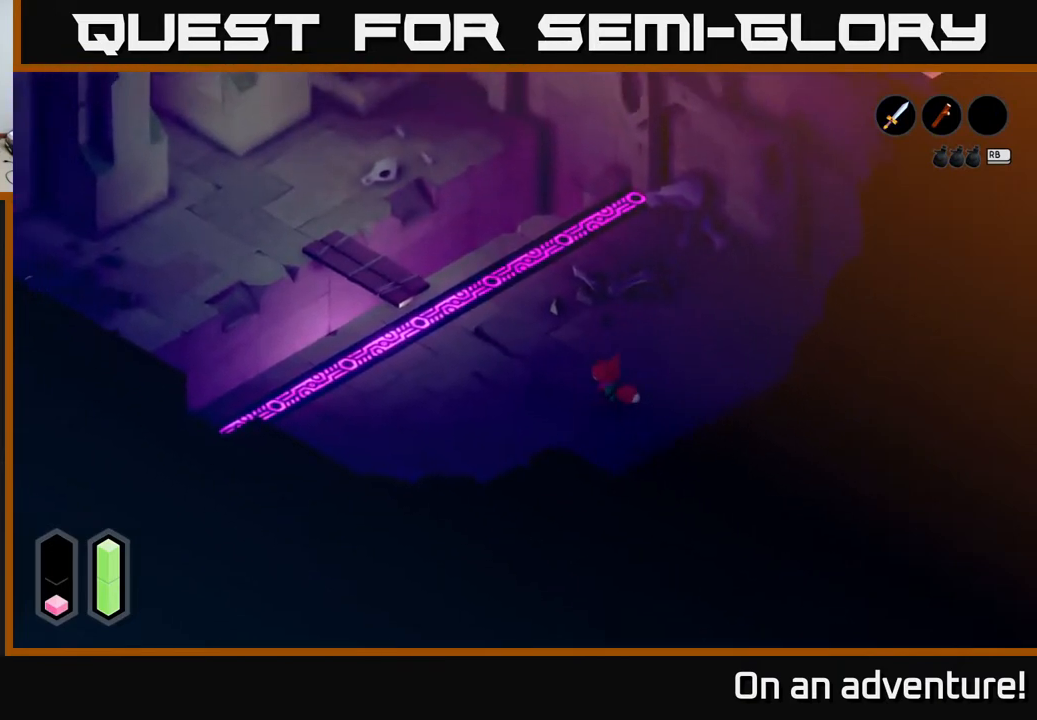
{"buttons": ["A"], "left_stick": "up-left", "right_stick": "center", "events": []}
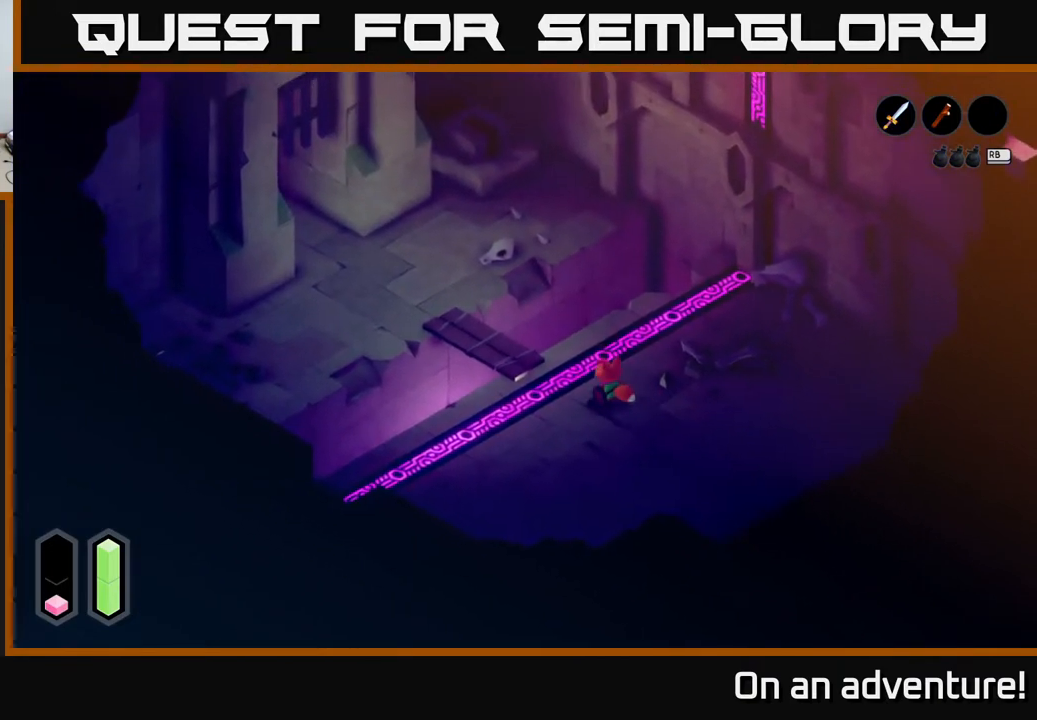
{"buttons": ["A"], "left_stick": "up-left", "right_stick": "center", "events": []}
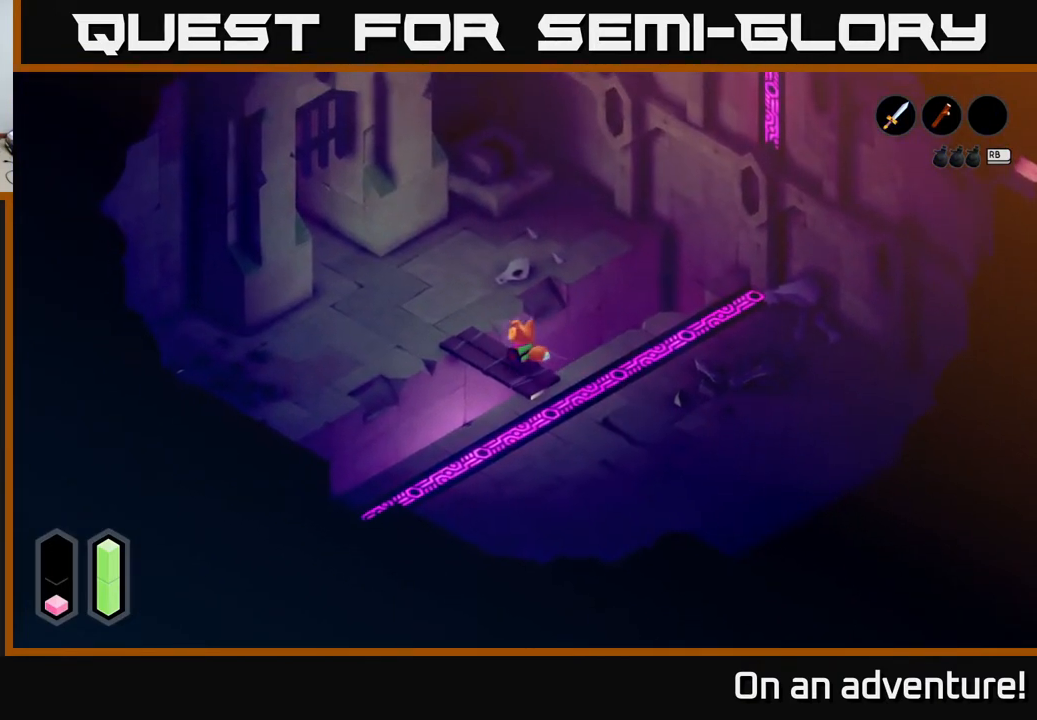
{"buttons": ["A"], "left_stick": "up-left", "right_stick": "center", "events": []}
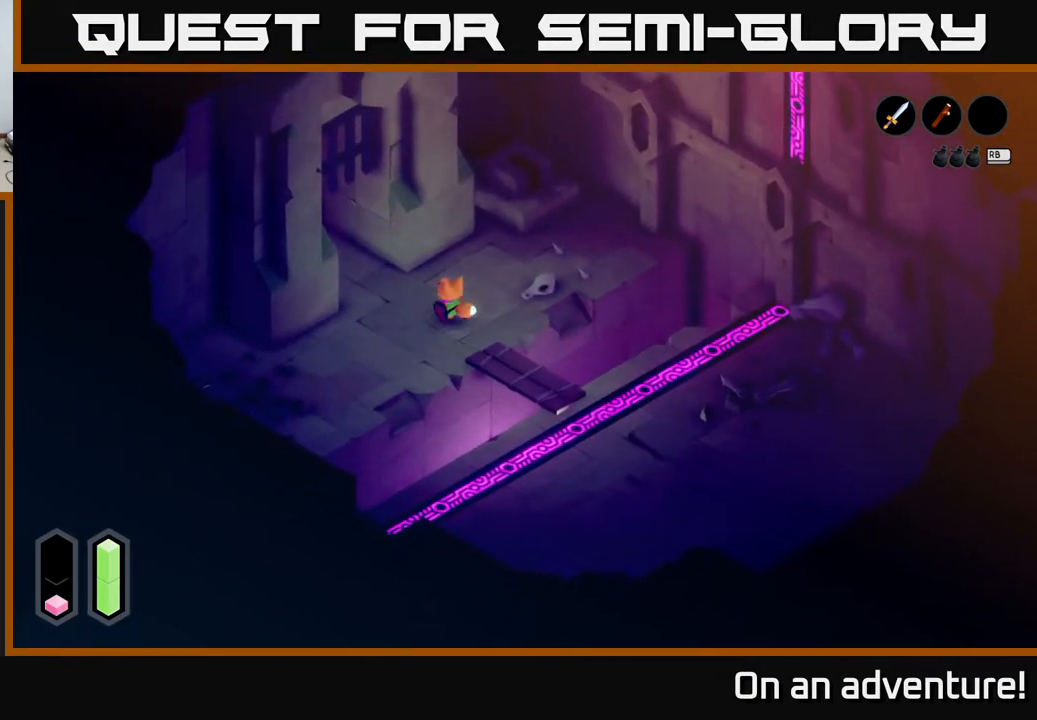
{"buttons": ["A"], "left_stick": "center", "right_stick": "center", "events": [[17, "left_stick", "up"], [117, "left_stick", "up-right"], [483, "left_stick", "center"]]}
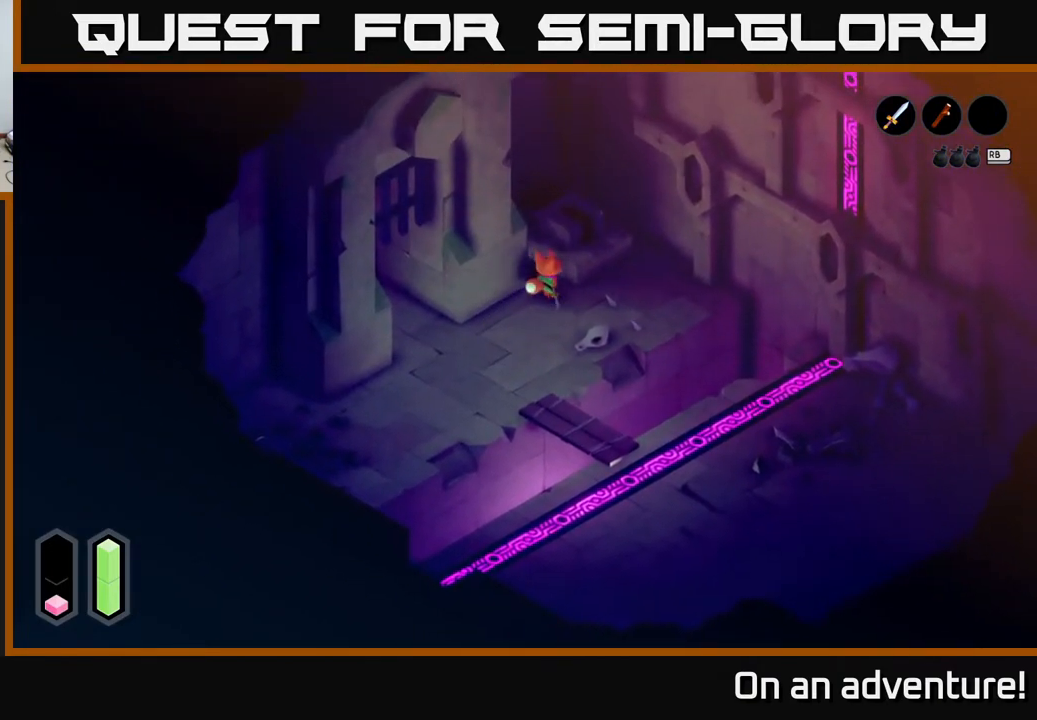
{"buttons": ["A"], "left_stick": "down-left", "right_stick": "center", "events": [[150, "left_stick", "down-left"]]}
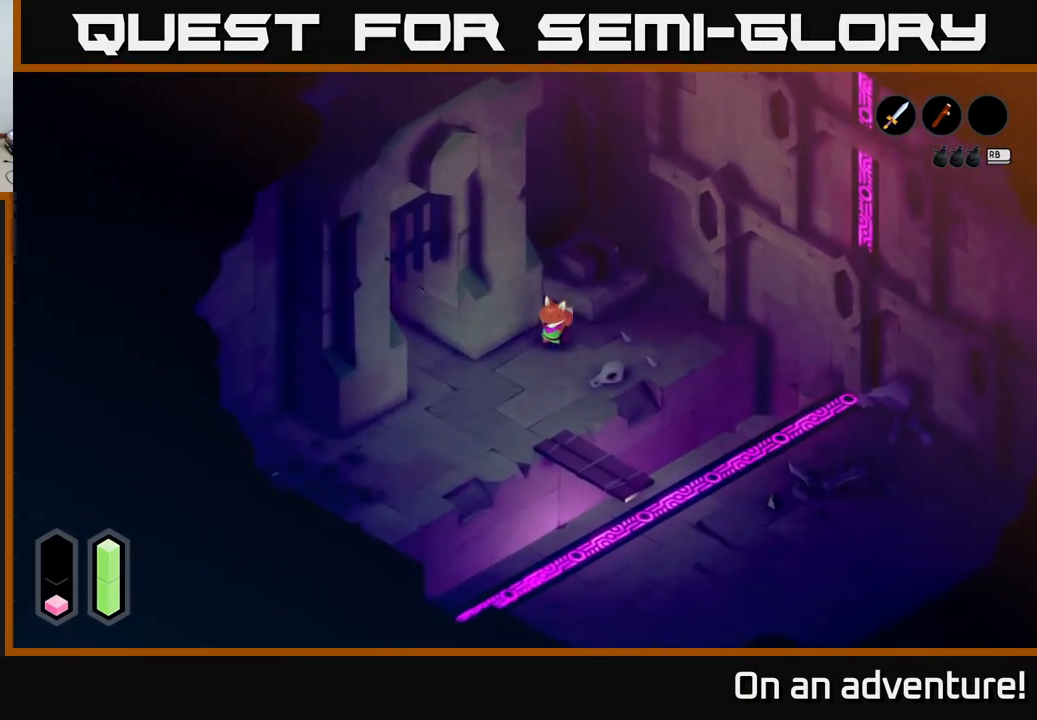
{"buttons": ["A"], "left_stick": "down-left", "right_stick": "center", "events": []}
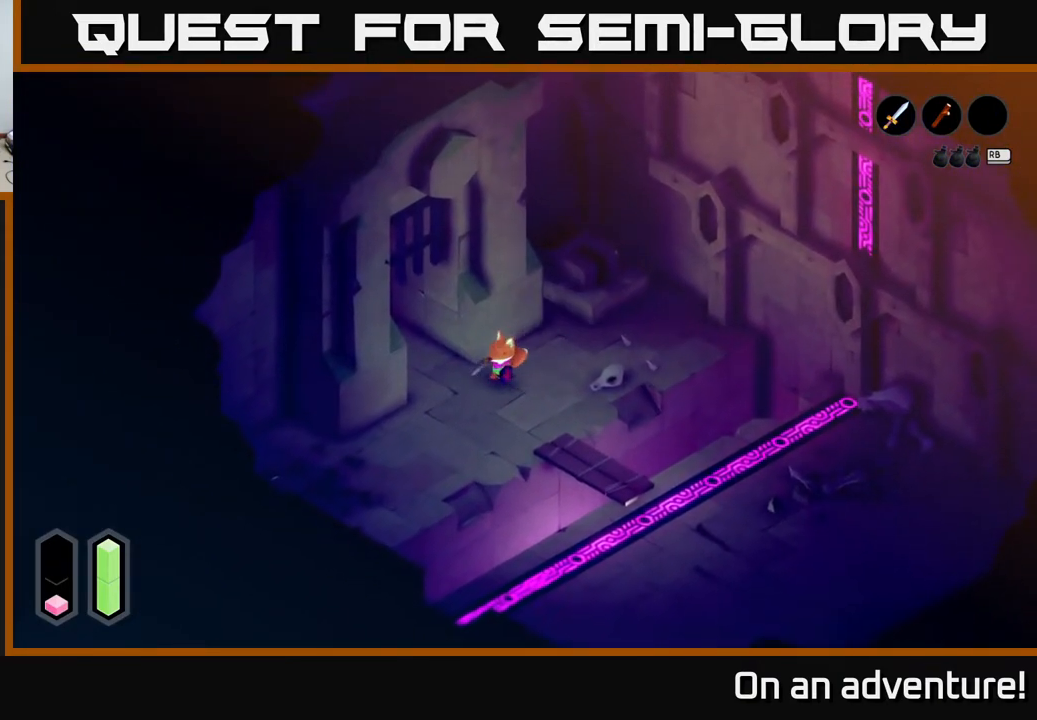
{"buttons": ["A"], "left_stick": "down-left", "right_stick": "center", "events": [[400, "A", "up"], [467, "A", "down"]]}
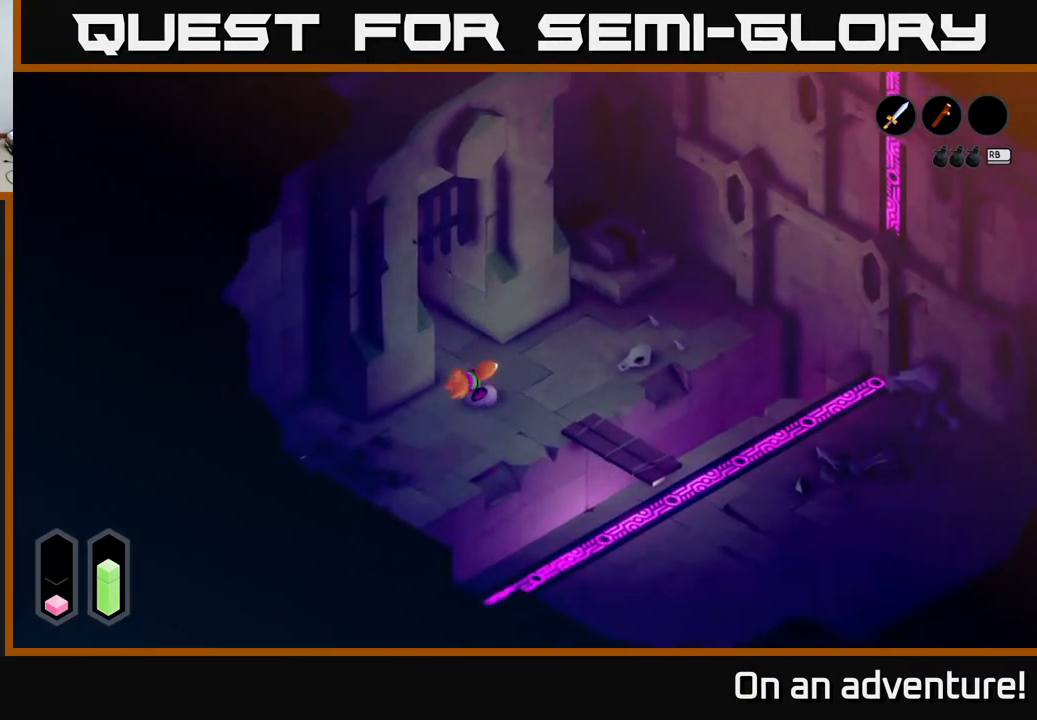
{"buttons": ["A"], "left_stick": "up-left", "right_stick": "center", "events": [[167, "left_stick", "left"], [367, "left_stick", "up-left"]]}
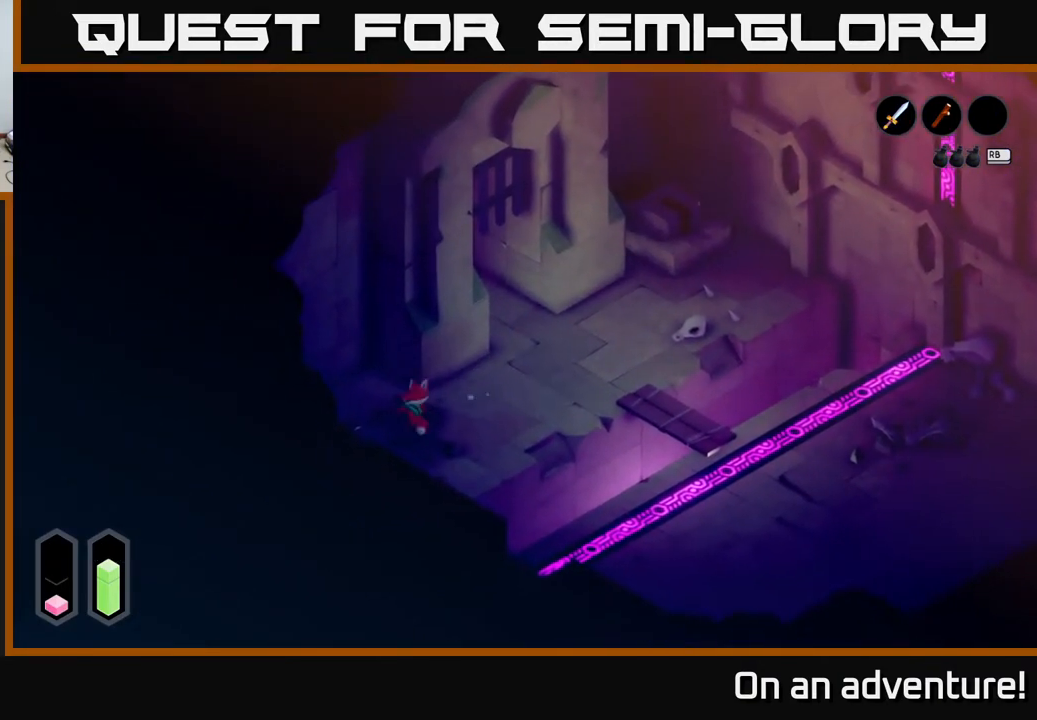
{"buttons": ["A"], "left_stick": "left", "right_stick": "center", "events": [[383, "left_stick", "left"]]}
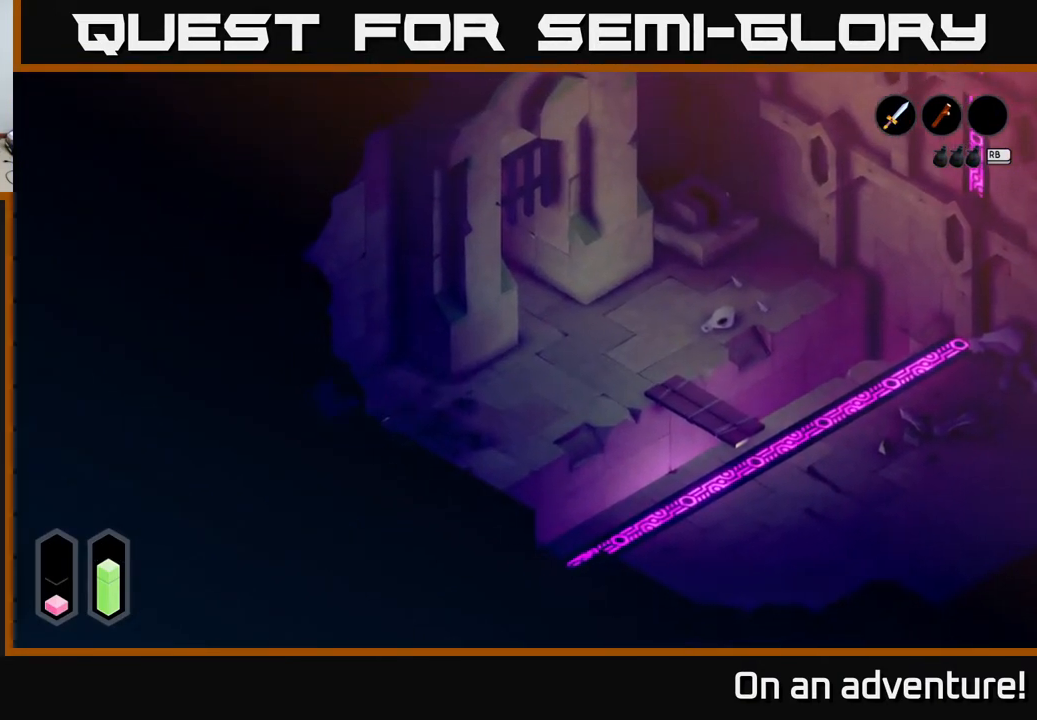
{"buttons": ["A"], "left_stick": "left", "right_stick": "center", "events": []}
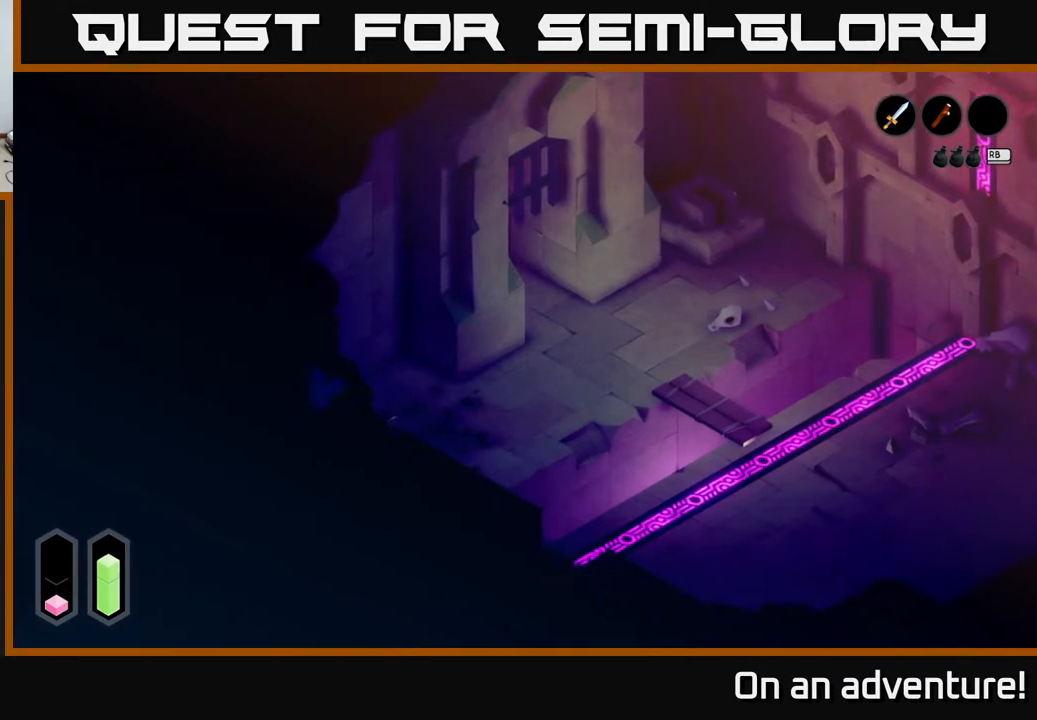
{"buttons": ["A"], "left_stick": "up-left", "right_stick": "center", "events": [[50, "left_stick", "up-left"]]}
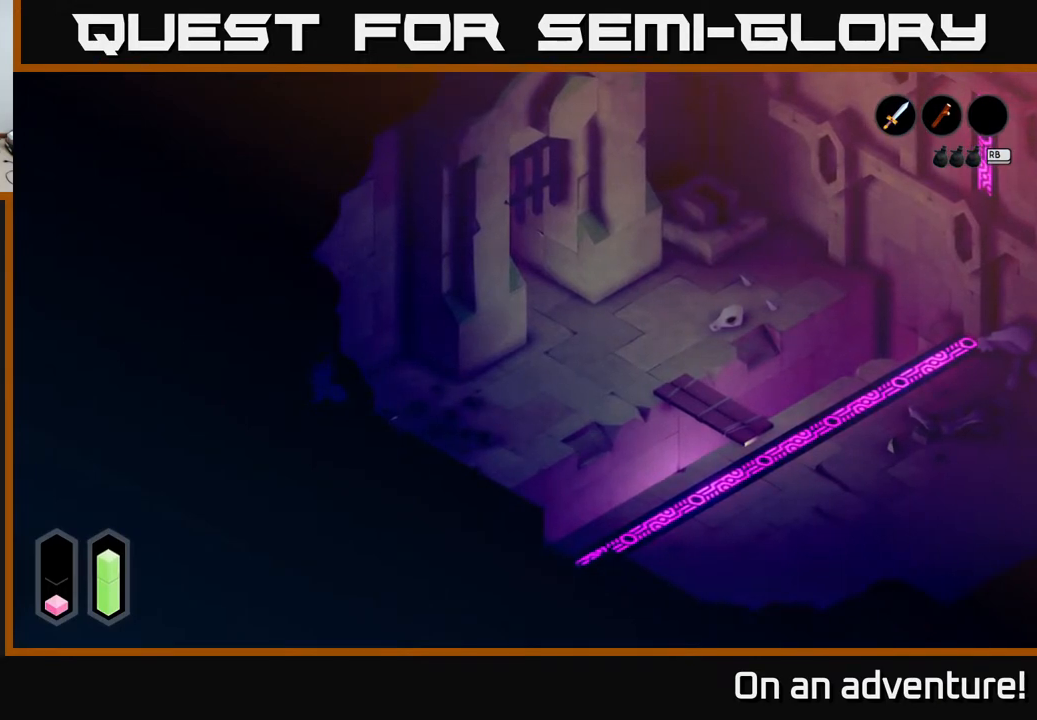
{"buttons": ["A"], "left_stick": "up", "right_stick": "center", "events": [[67, "left_stick", "up"]]}